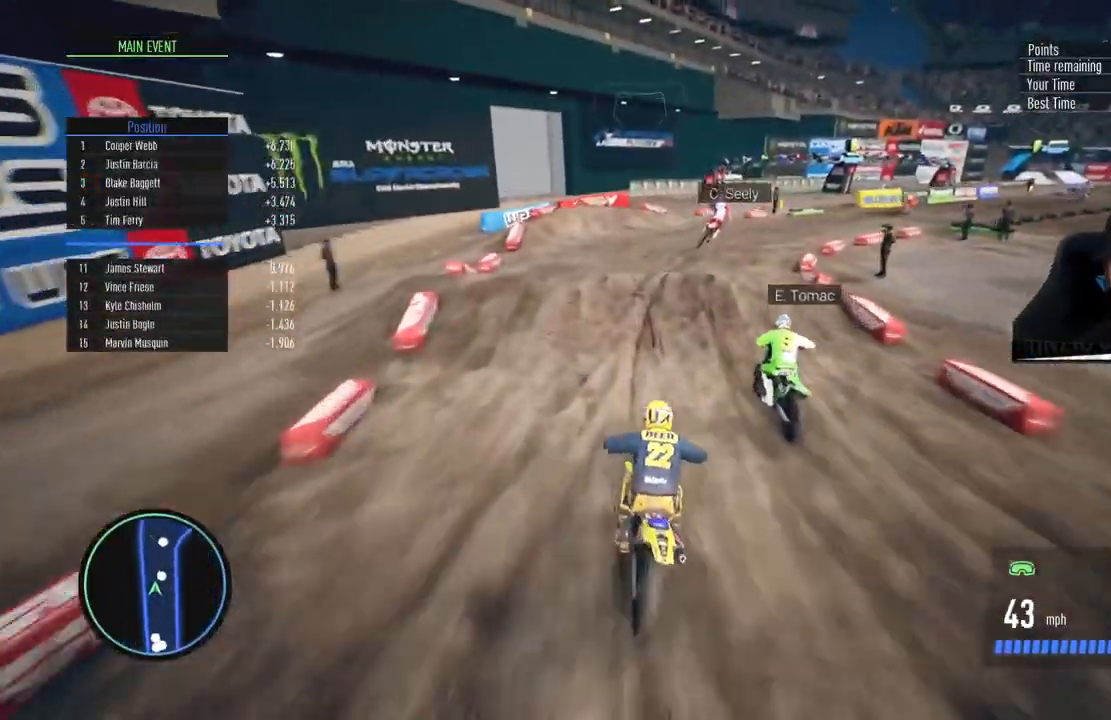
Gameplay with a controller (PlayStation layout); each line is a JSON object with the inputs held at the frame after it. "events" lists button and stick changes between this image and that frame as [ms after this image, input, new state], when the widget could be followed in between.
{"buttons": [], "left_stick": "up-right", "right_stick": "center", "events": [[367, "left_stick", "center"], [400, "R2", "up"], [467, "left_stick", "up-right"]]}
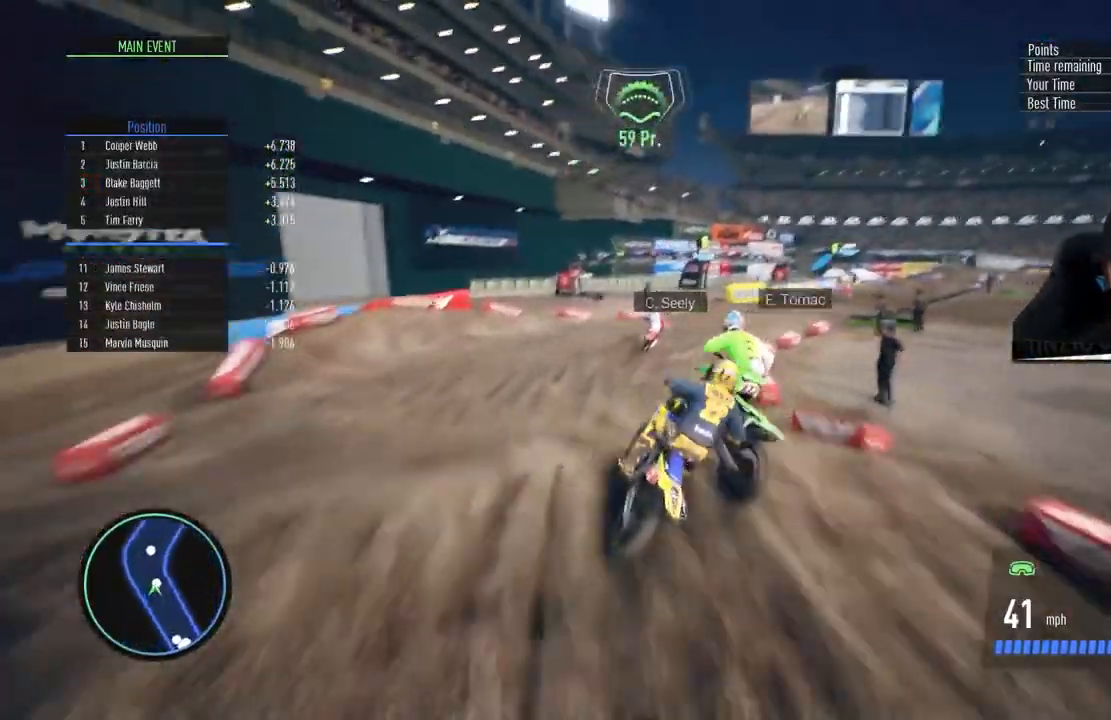
{"buttons": ["R2"], "left_stick": "up-right", "right_stick": "center", "events": [[350, "left_stick", "center"], [417, "left_stick", "up-right"], [433, "R2", "down"]]}
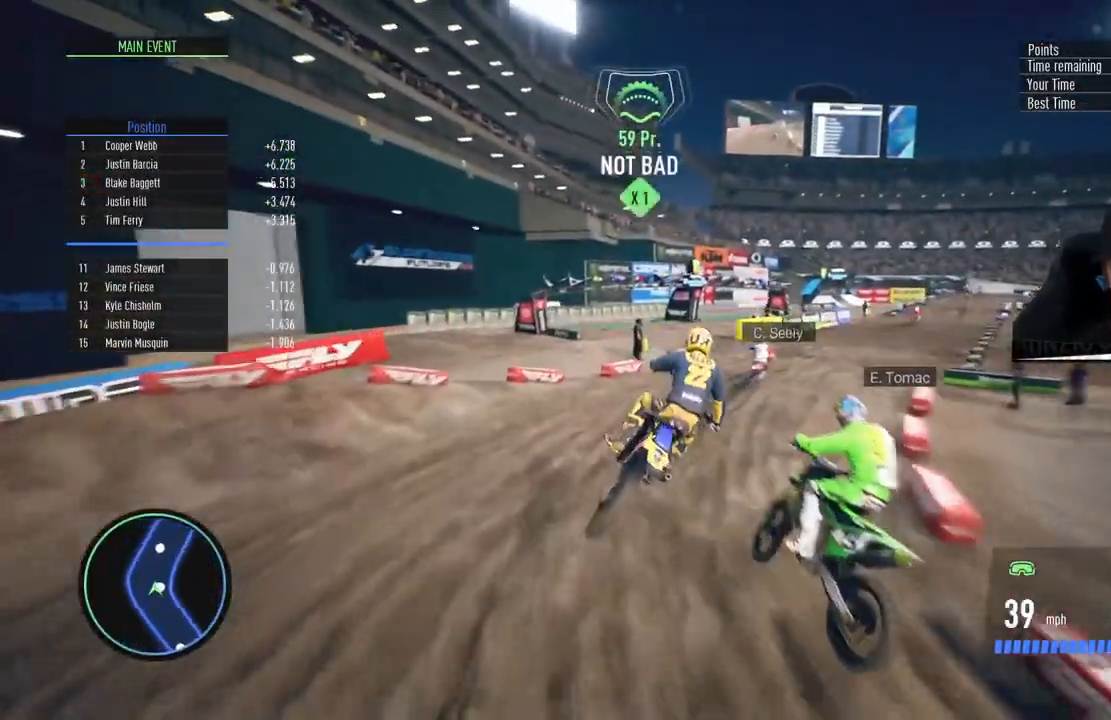
{"buttons": [], "left_stick": "up-right", "right_stick": "center", "events": [[467, "R2", "up"]]}
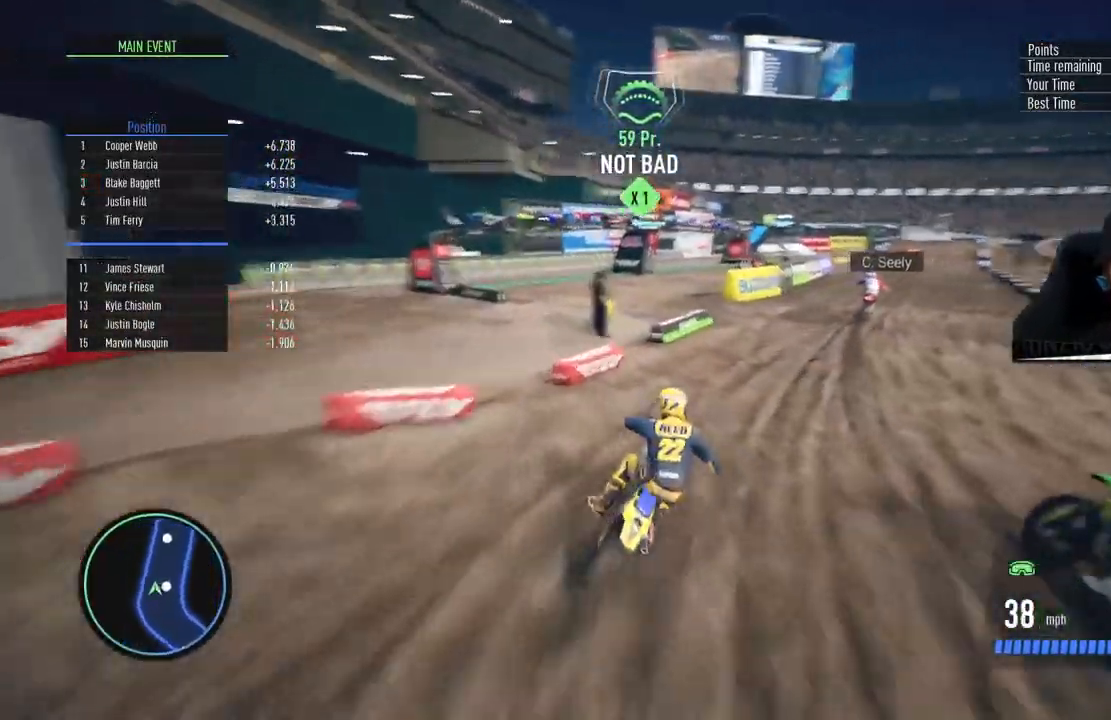
{"buttons": ["R2"], "left_stick": "center", "right_stick": "center", "events": [[66, "R2", "down"], [166, "left_stick", "center"]]}
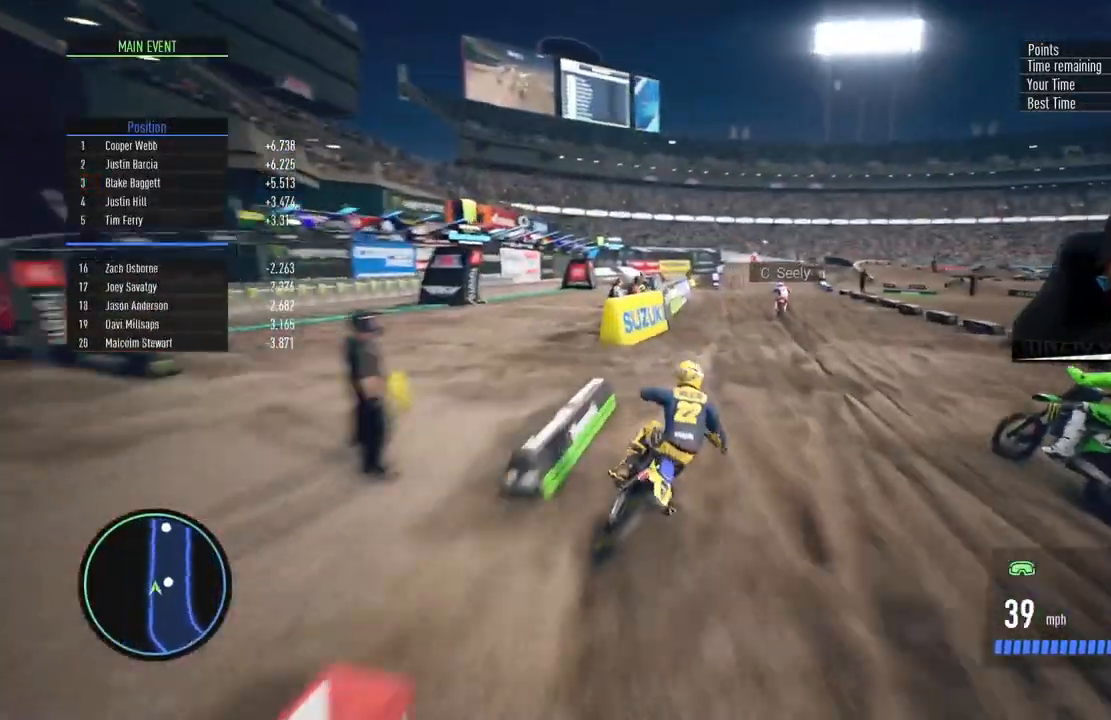
{"buttons": ["R2"], "left_stick": "up-right", "right_stick": "center", "events": [[17, "left_stick", "up-right"], [200, "left_stick", "center"], [267, "CIRCLE", "down"], [434, "CIRCLE", "up"], [501, "left_stick", "up-right"]]}
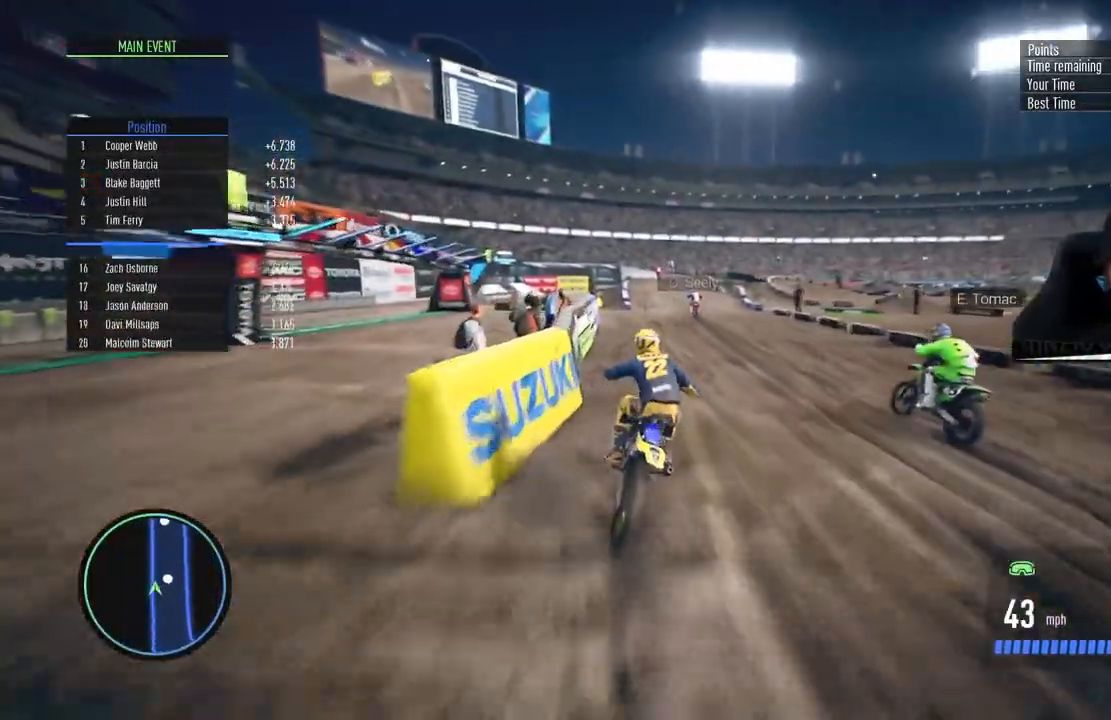
{"buttons": ["R2"], "left_stick": "center", "right_stick": "center", "events": [[116, "left_stick", "center"]]}
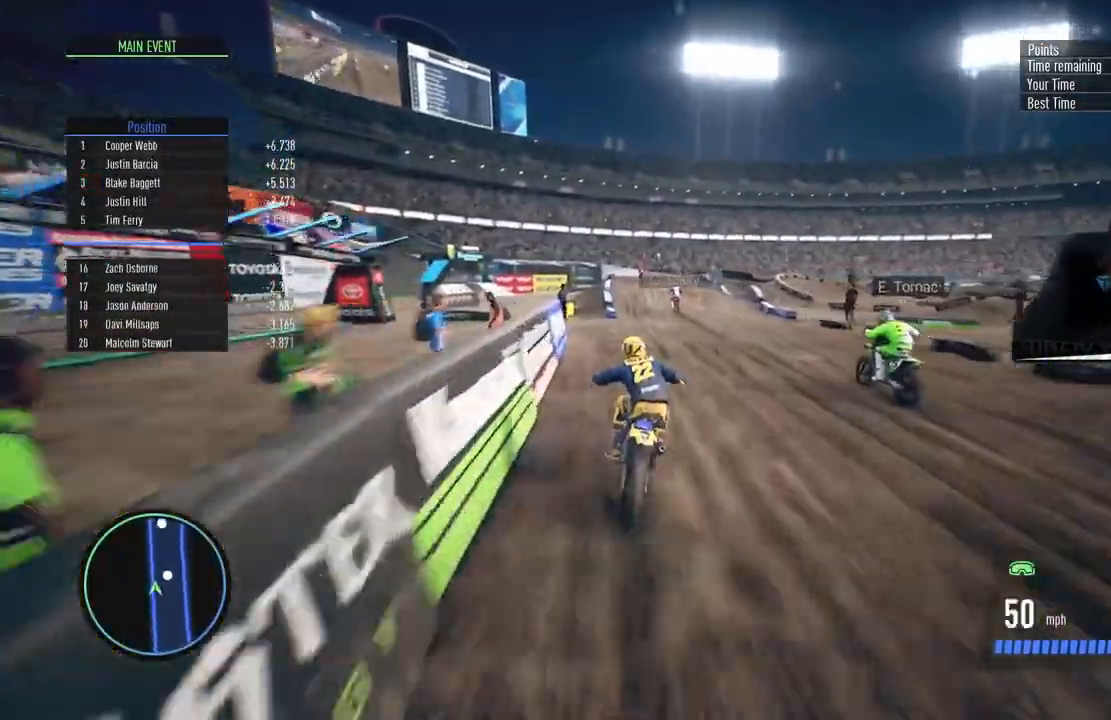
{"buttons": [], "left_stick": "center", "right_stick": "center", "events": [[484, "R2", "up"]]}
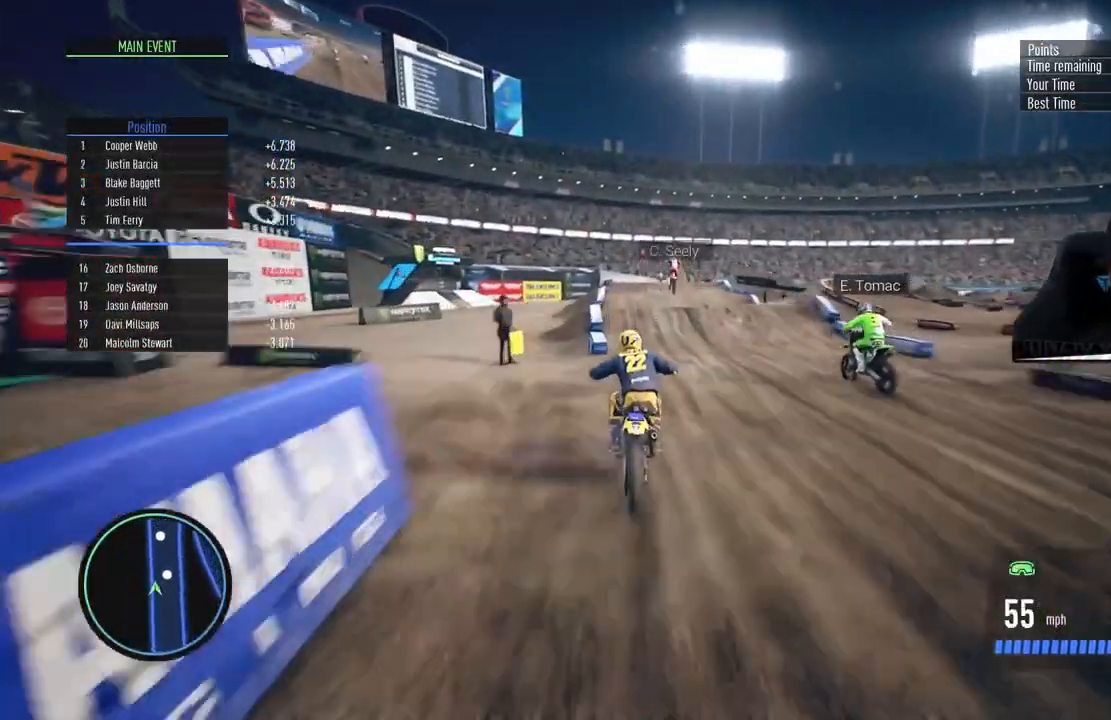
{"buttons": ["R2"], "left_stick": "center", "right_stick": "down", "events": [[66, "left_stick", "up-right"], [183, "left_stick", "center"], [317, "right_stick", "down"], [350, "R2", "down"]]}
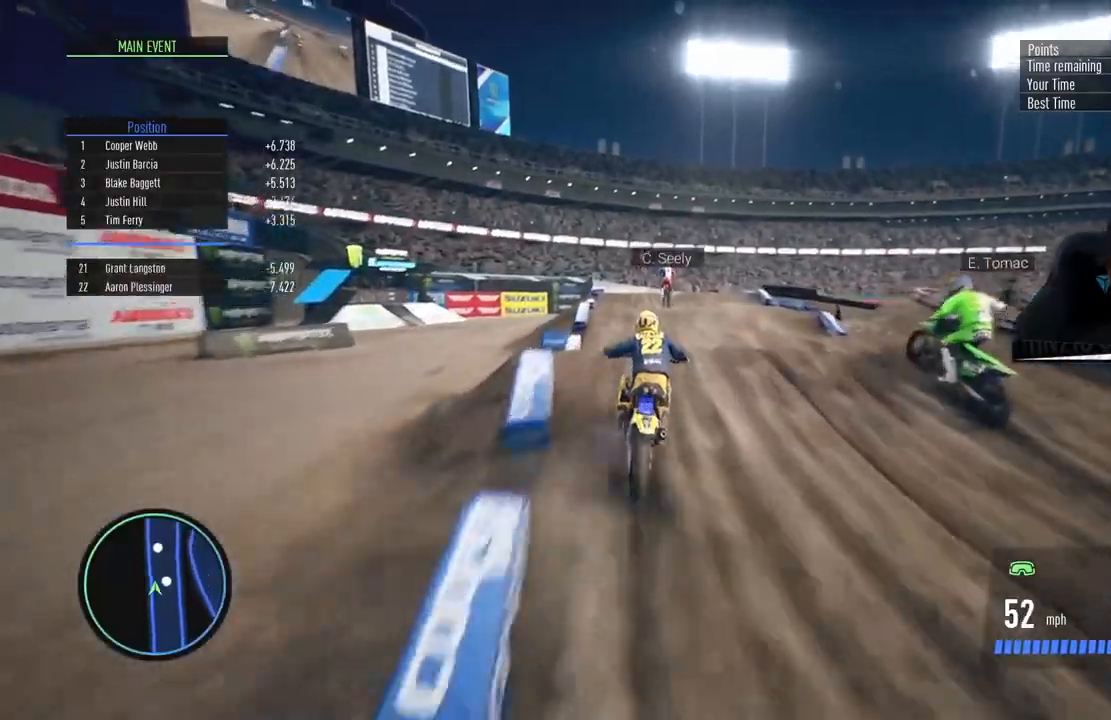
{"buttons": [], "left_stick": "center", "right_stick": "center", "events": [[83, "right_stick", "center"], [100, "R2", "up"], [234, "SQUARE", "down"], [317, "SQUARE", "up"], [434, "SQUARE", "down"], [484, "SQUARE", "up"]]}
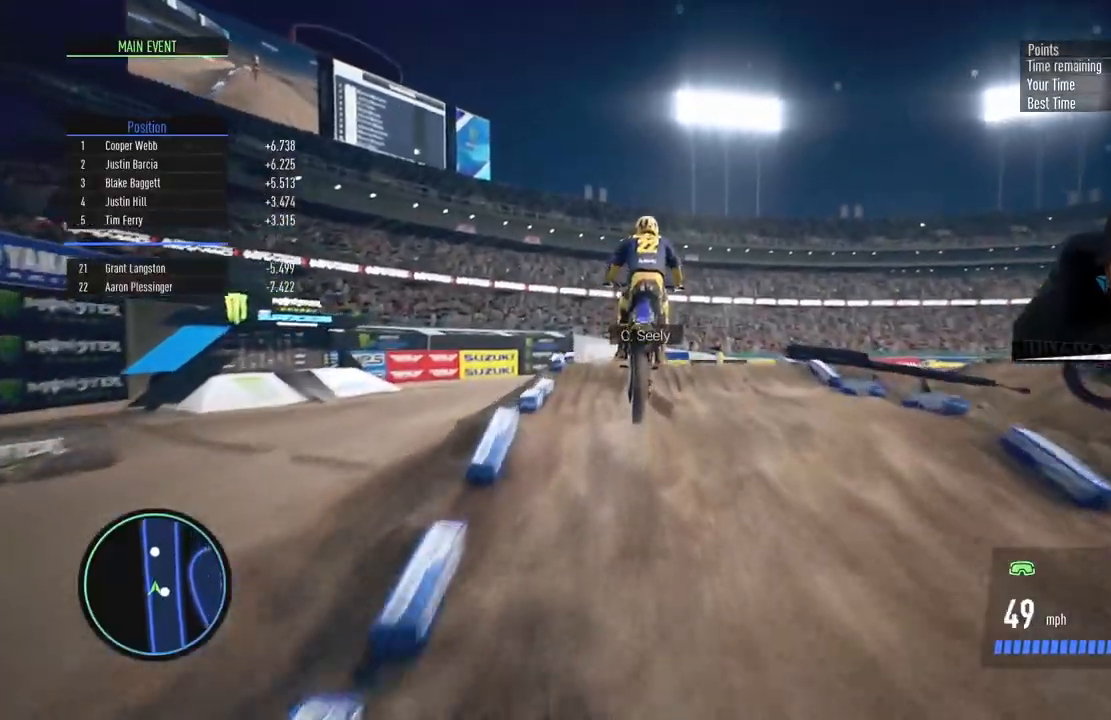
{"buttons": ["R2"], "left_stick": "center", "right_stick": "down", "events": [[433, "R2", "down"], [450, "right_stick", "down"]]}
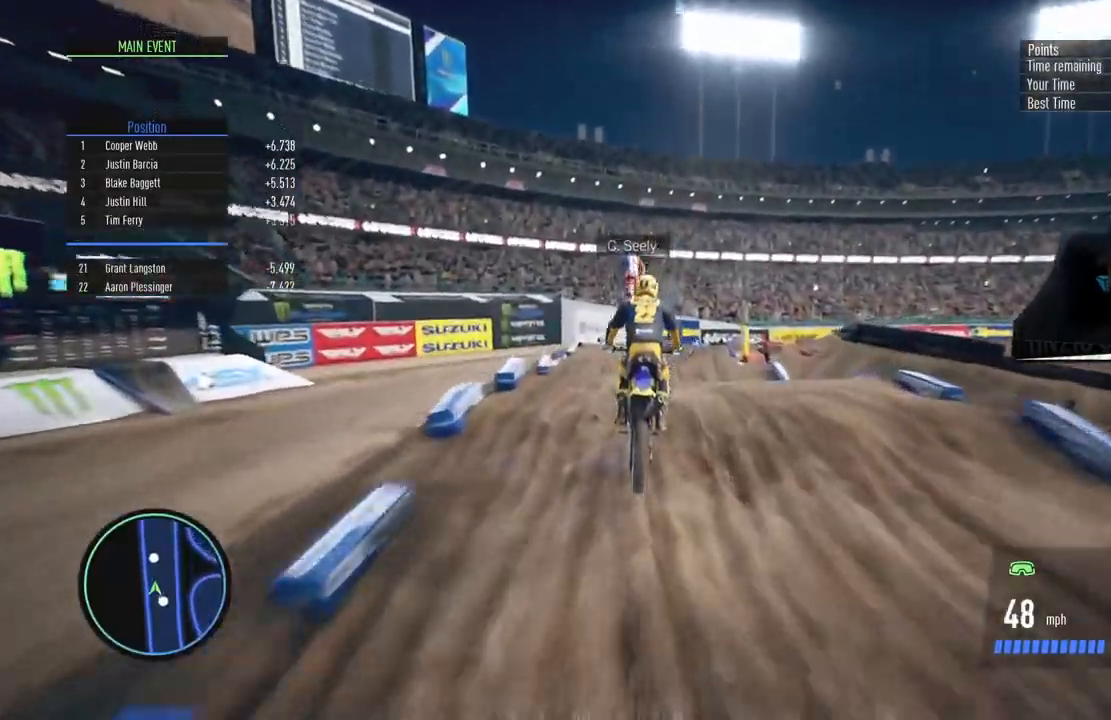
{"buttons": [], "left_stick": "center", "right_stick": "center", "events": [[17, "left_stick", "up-right"], [150, "R2", "up"], [184, "right_stick", "center"], [367, "left_stick", "center"]]}
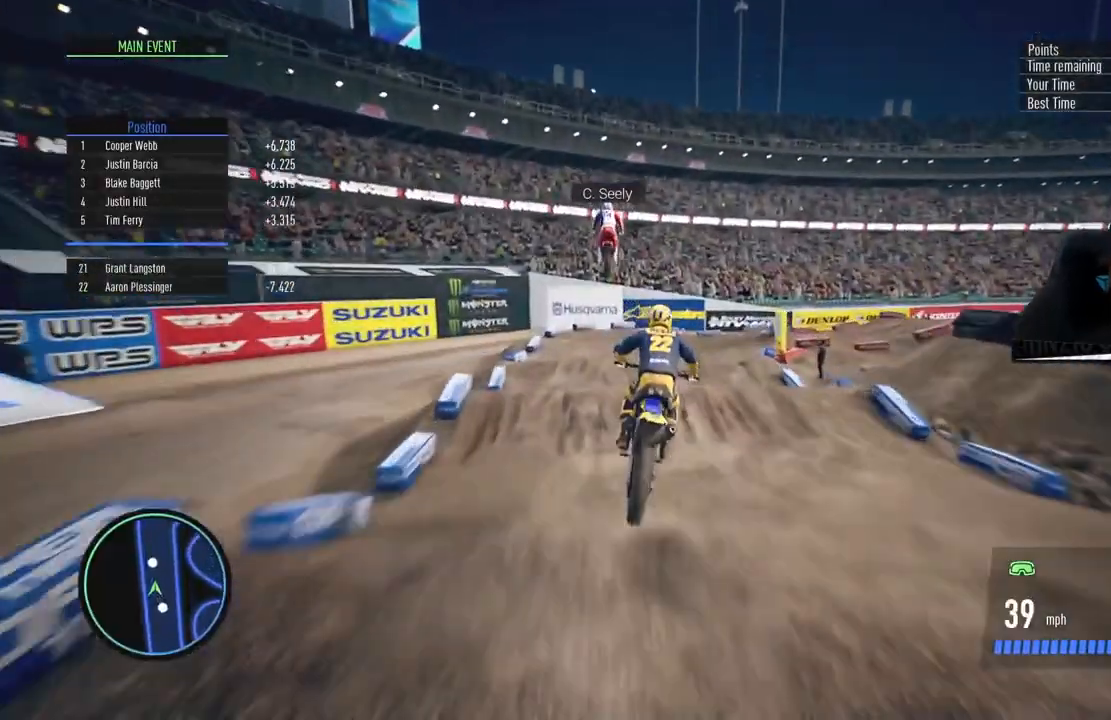
{"buttons": ["R2"], "left_stick": "right", "right_stick": "down", "events": [[83, "left_stick", "up-right"], [166, "R2", "down"], [200, "right_stick", "down"], [317, "left_stick", "center"], [383, "left_stick", "right"]]}
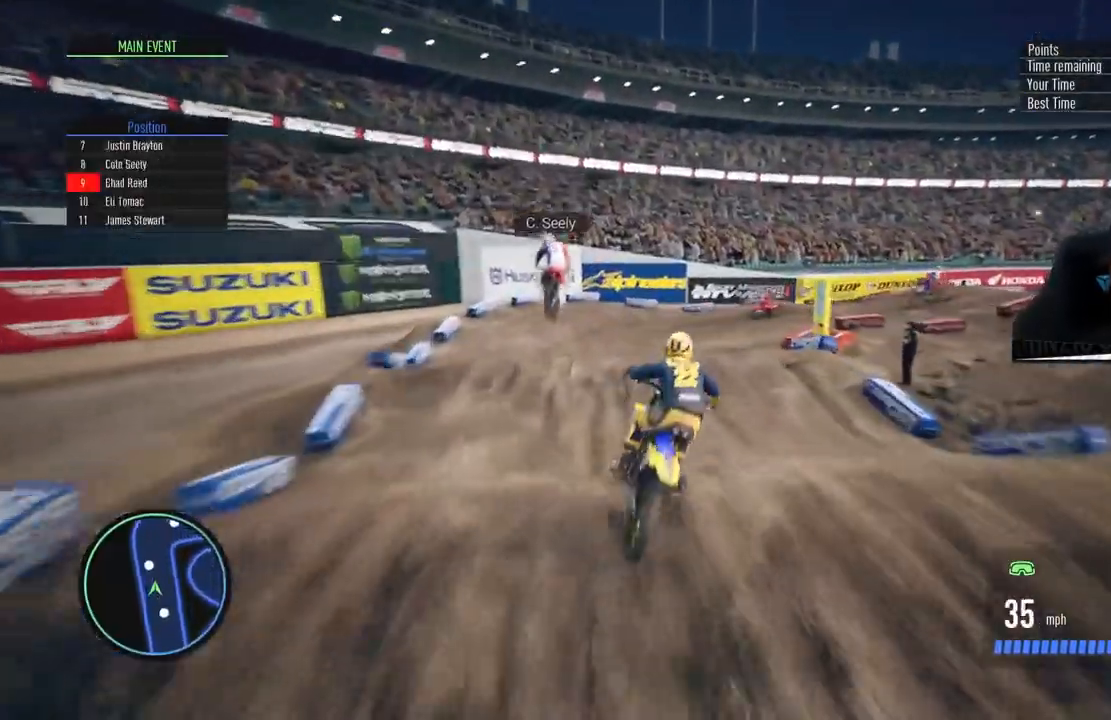
{"buttons": [], "left_stick": "right", "right_stick": "down", "events": [[67, "R2", "up"], [234, "L2", "down"], [400, "L2", "up"]]}
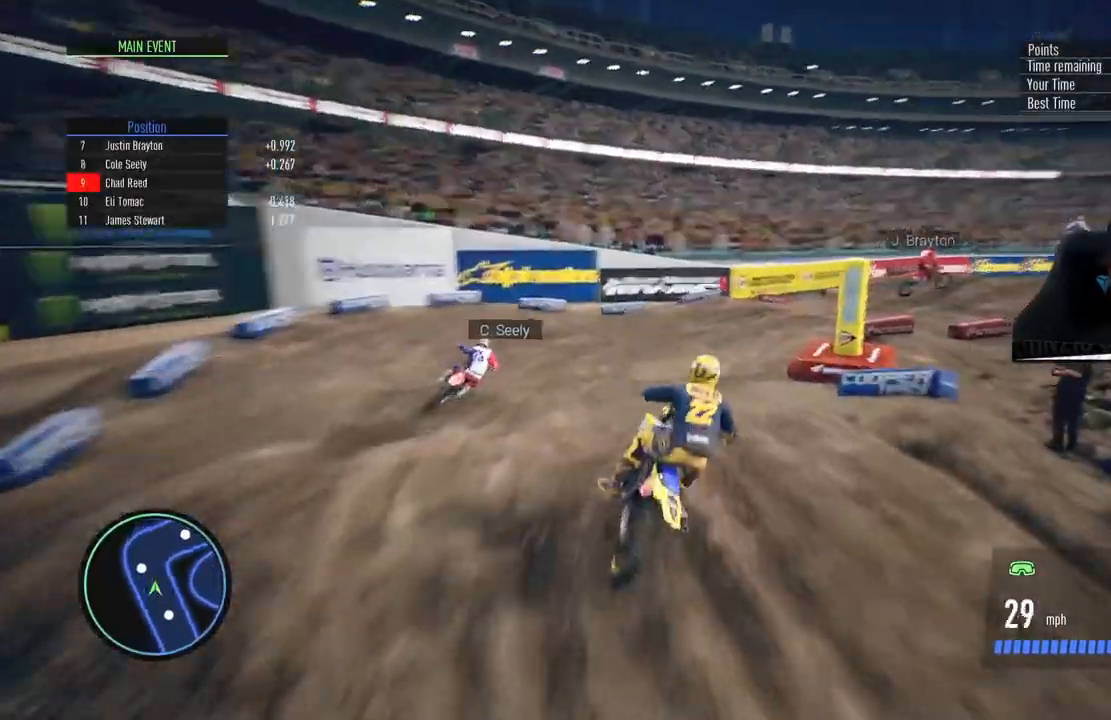
{"buttons": ["R2"], "left_stick": "right", "right_stick": "center", "events": [[66, "R2", "down"], [100, "right_stick", "center"]]}
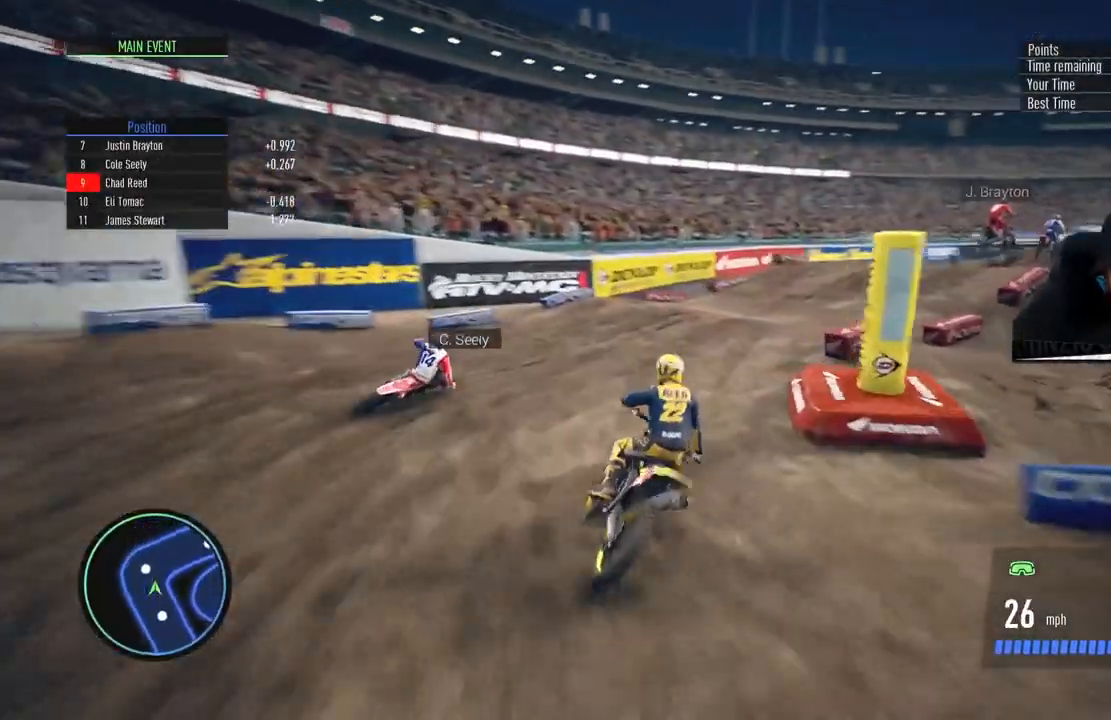
{"buttons": ["R2"], "left_stick": "center", "right_stick": "down", "events": [[83, "CIRCLE", "down"], [200, "CIRCLE", "up"], [367, "left_stick", "center"], [367, "right_stick", "down"]]}
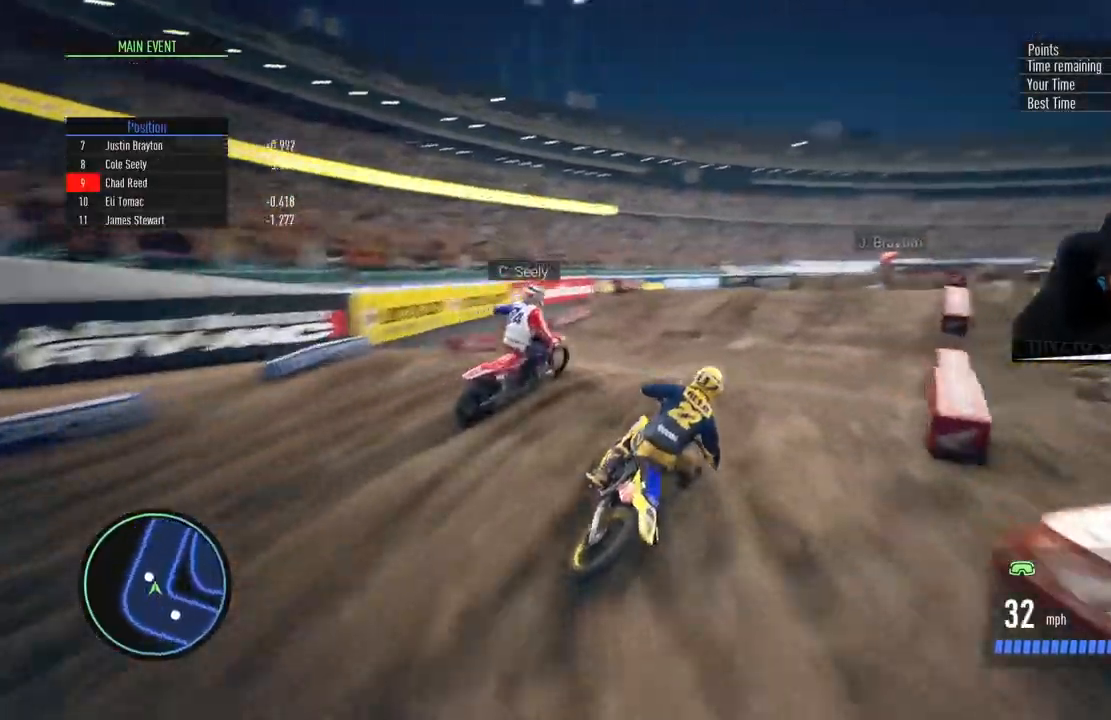
{"buttons": ["R2"], "left_stick": "center", "right_stick": "center", "events": [[116, "right_stick", "center"], [216, "left_stick", "right"], [367, "left_stick", "center"]]}
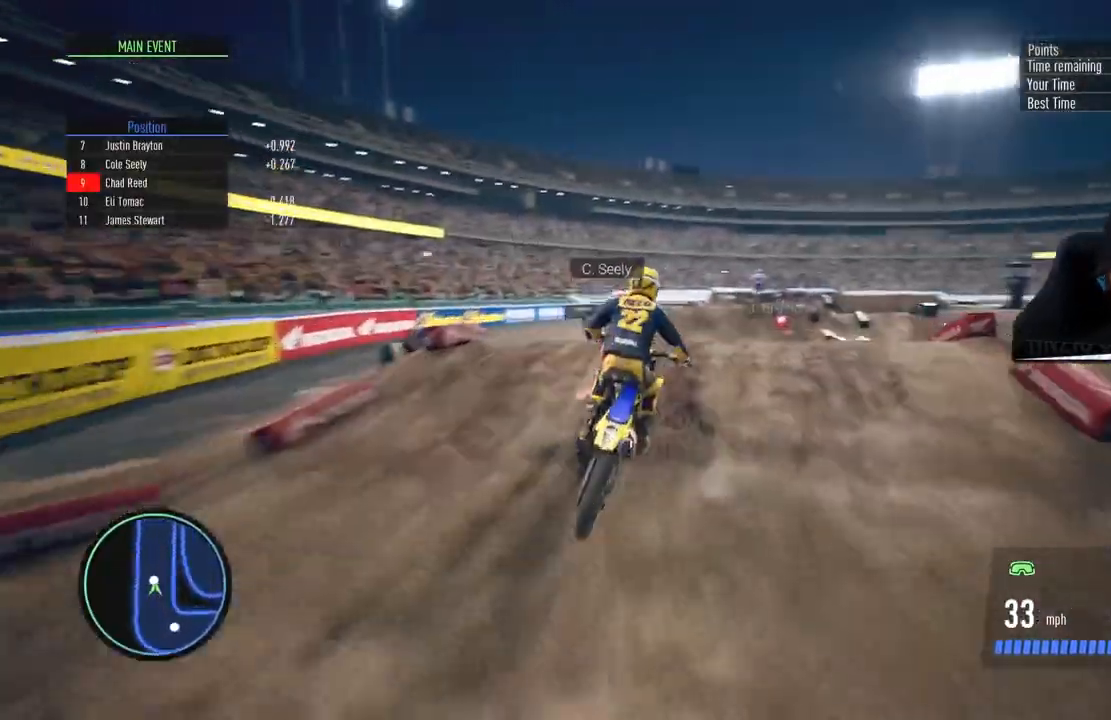
{"buttons": [], "left_stick": "center", "right_stick": "center", "events": [[251, "R2", "up"]]}
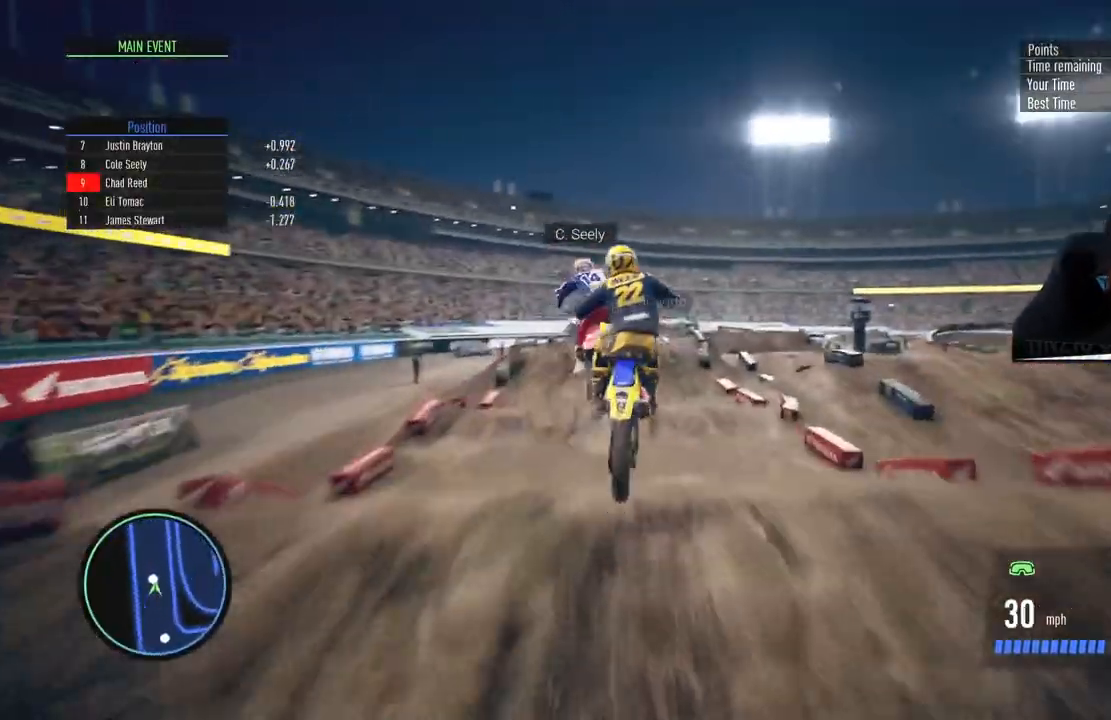
{"buttons": ["R2"], "left_stick": "left", "right_stick": "center", "events": [[283, "R2", "down"], [450, "left_stick", "left"]]}
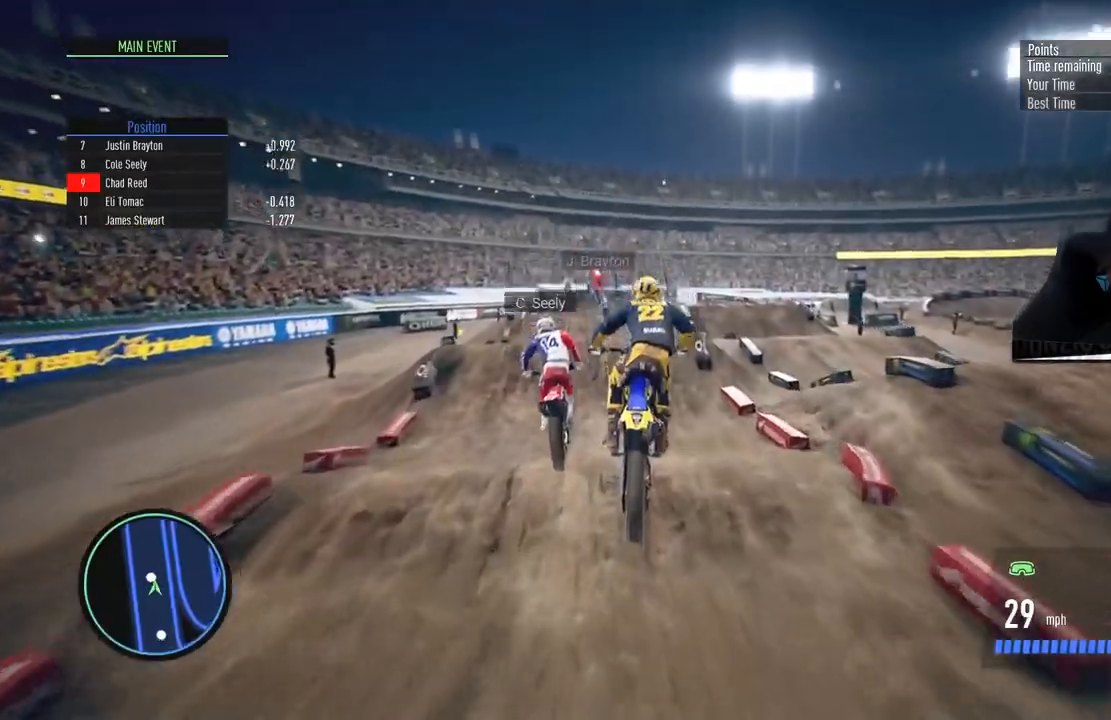
{"buttons": ["R2"], "left_stick": "center", "right_stick": "down", "events": [[67, "right_stick", "down"], [117, "left_stick", "center"]]}
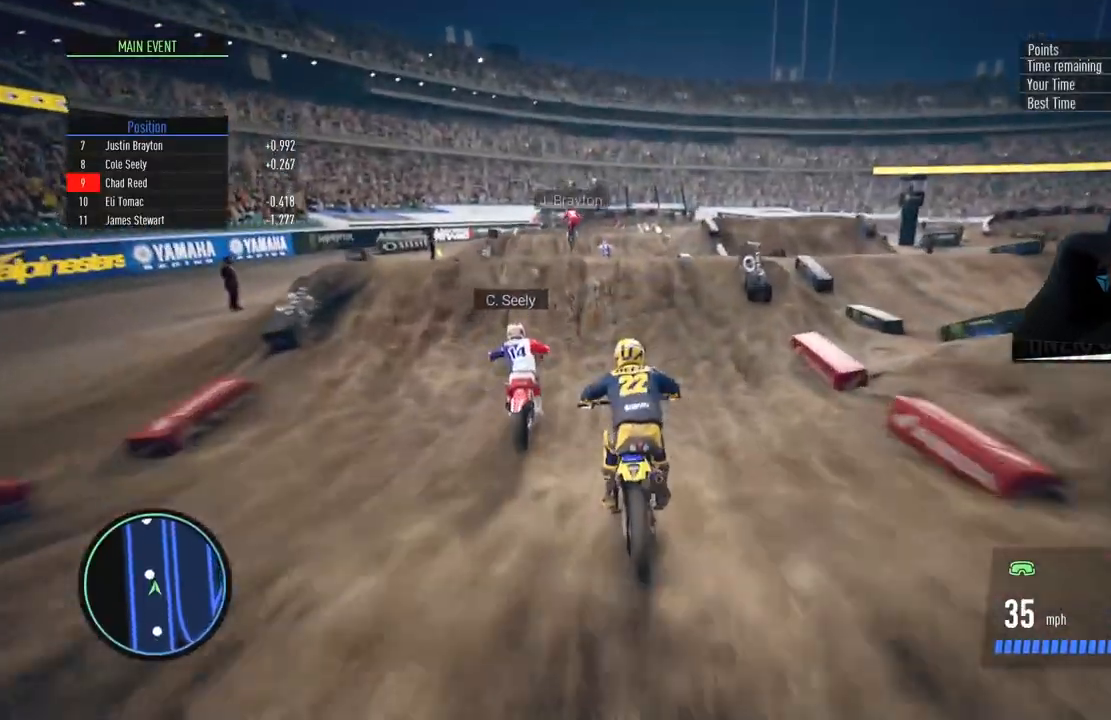
{"buttons": ["R2"], "left_stick": "left", "right_stick": "right", "events": [[233, "left_stick", "left"], [267, "right_stick", "right"]]}
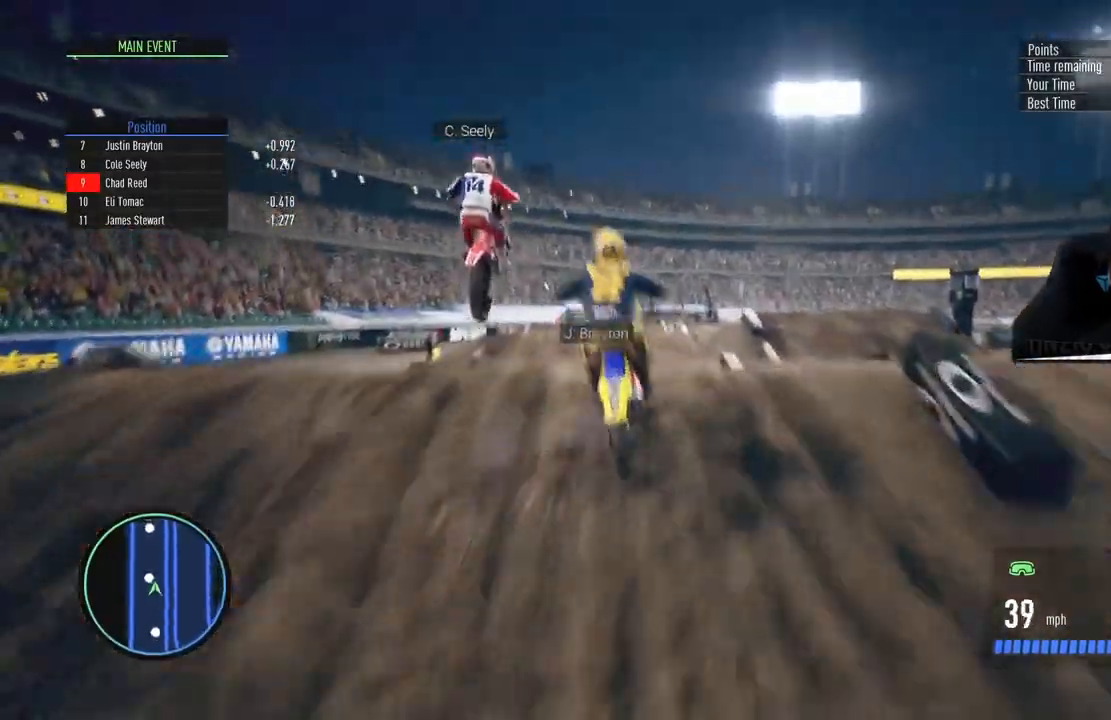
{"buttons": [], "left_stick": "up-right", "right_stick": "up", "events": [[50, "right_stick", "up"], [100, "left_stick", "up"], [151, "R2", "up"], [151, "left_stick", "up-right"]]}
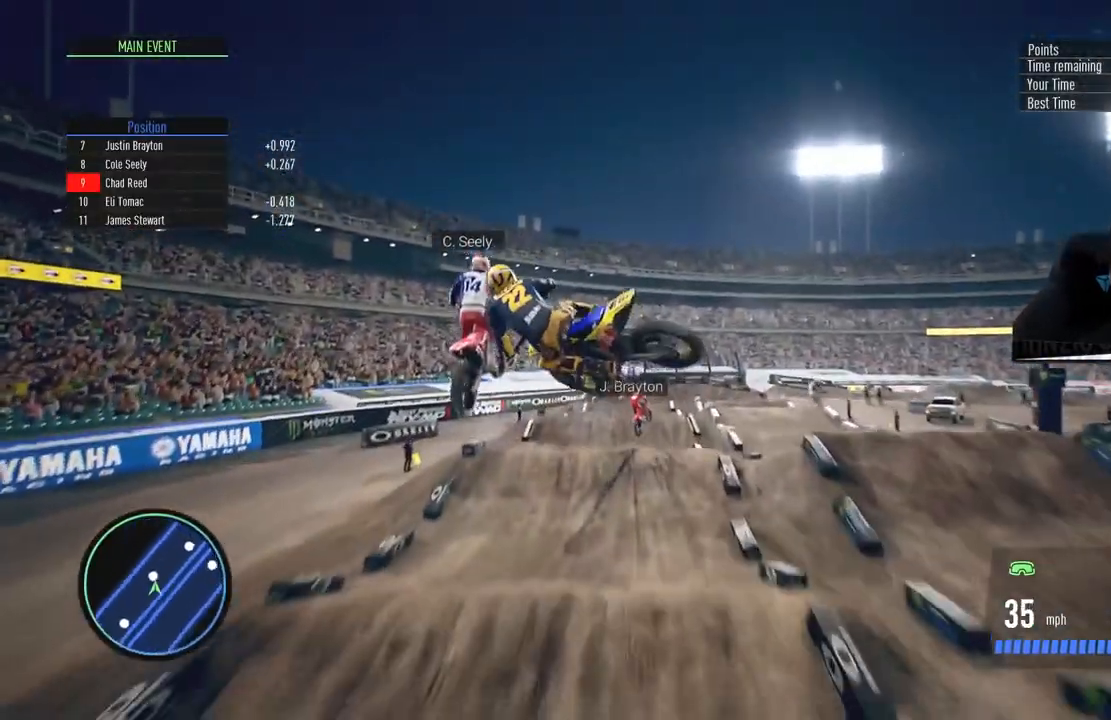
{"buttons": [], "left_stick": "center", "right_stick": "center", "events": [[384, "right_stick", "center"], [417, "left_stick", "center"]]}
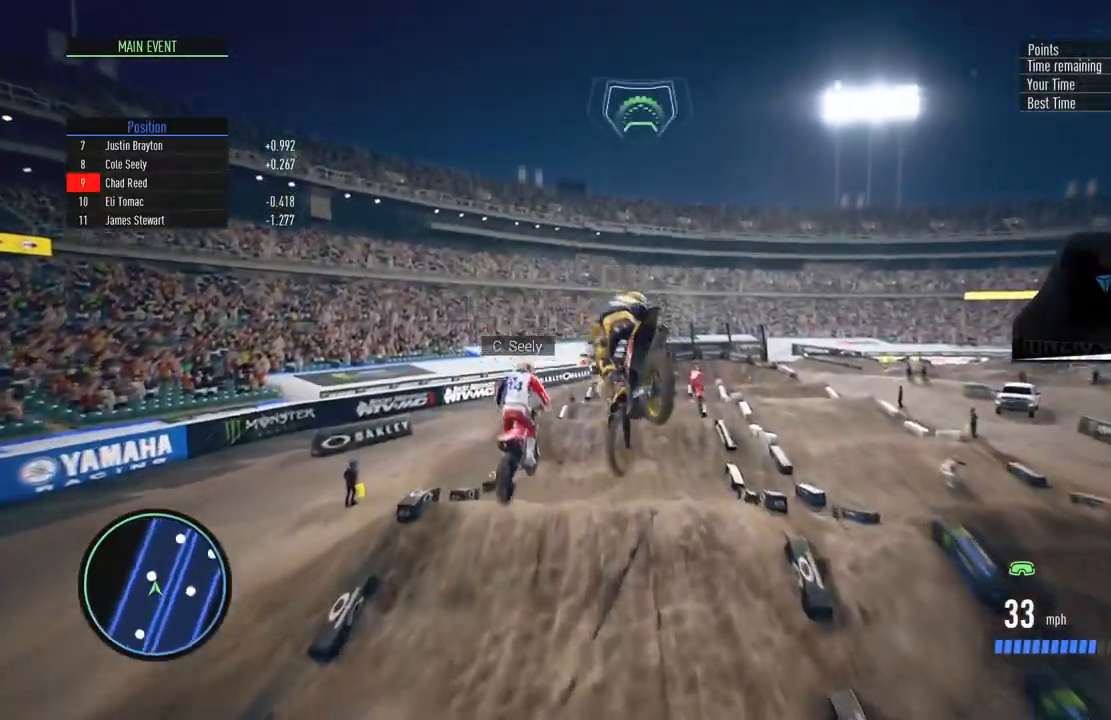
{"buttons": ["R2"], "left_stick": "center", "right_stick": "center", "events": [[17, "R2", "down"], [417, "left_stick", "left"], [467, "left_stick", "center"]]}
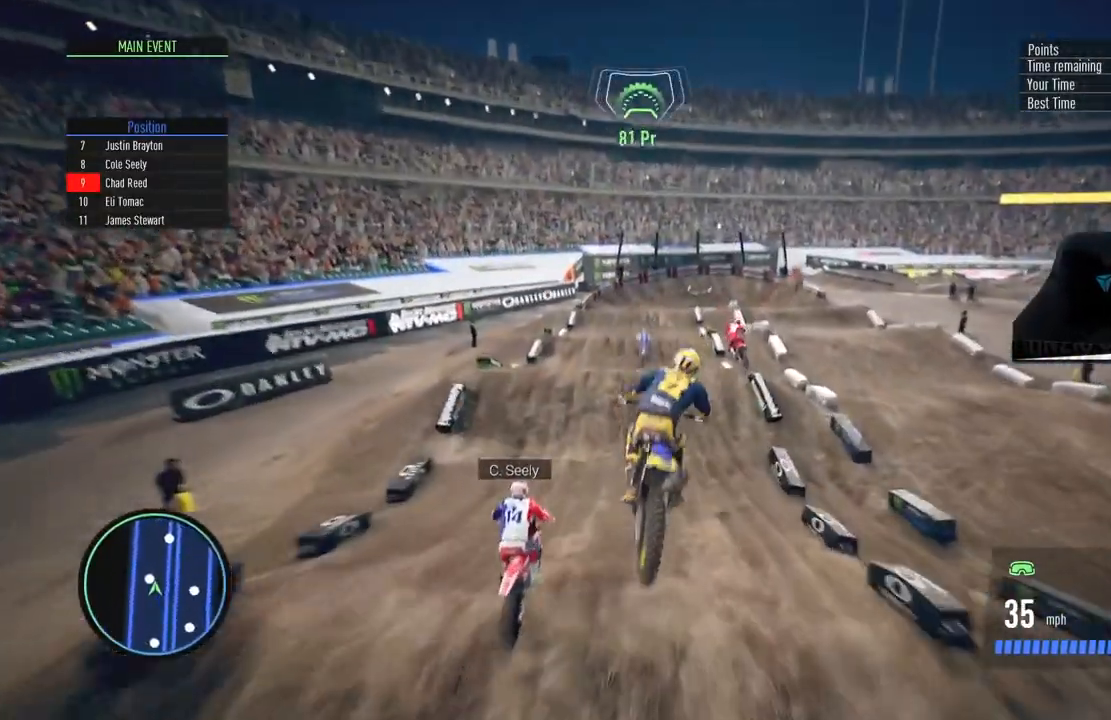
{"buttons": ["R2"], "left_stick": "center", "right_stick": "down", "events": [[334, "right_stick", "down"]]}
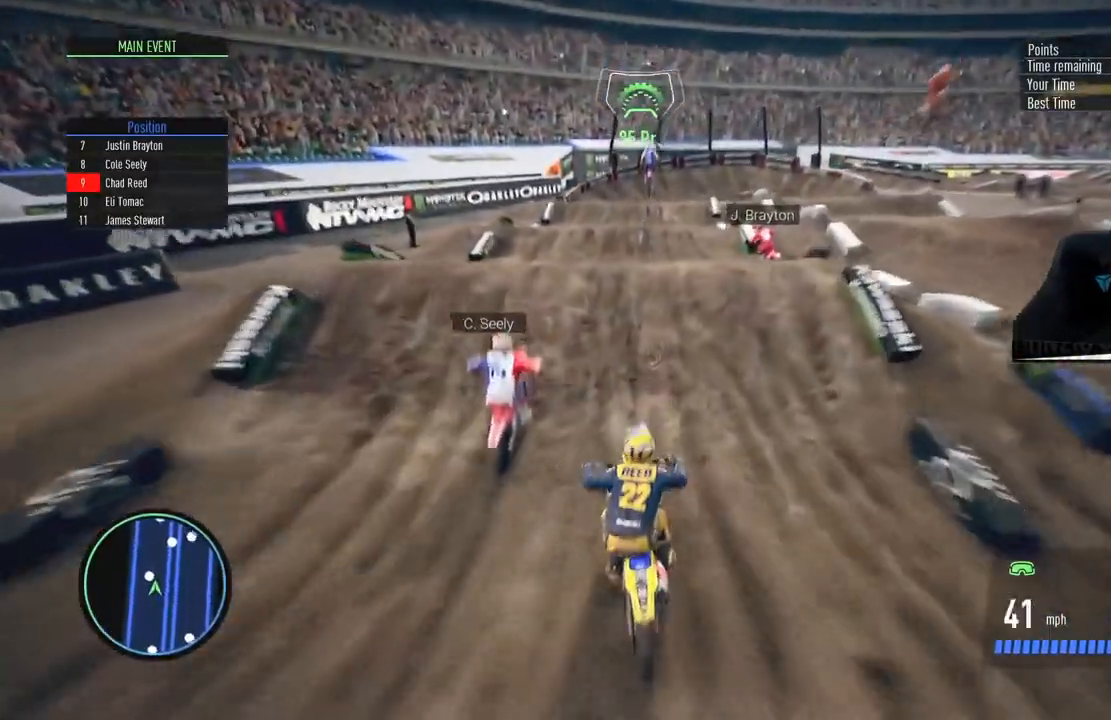
{"buttons": ["R2"], "left_stick": "up", "right_stick": "up", "events": [[167, "left_stick", "down"], [301, "left_stick", "up-left"], [351, "left_stick", "up"], [351, "right_stick", "up"]]}
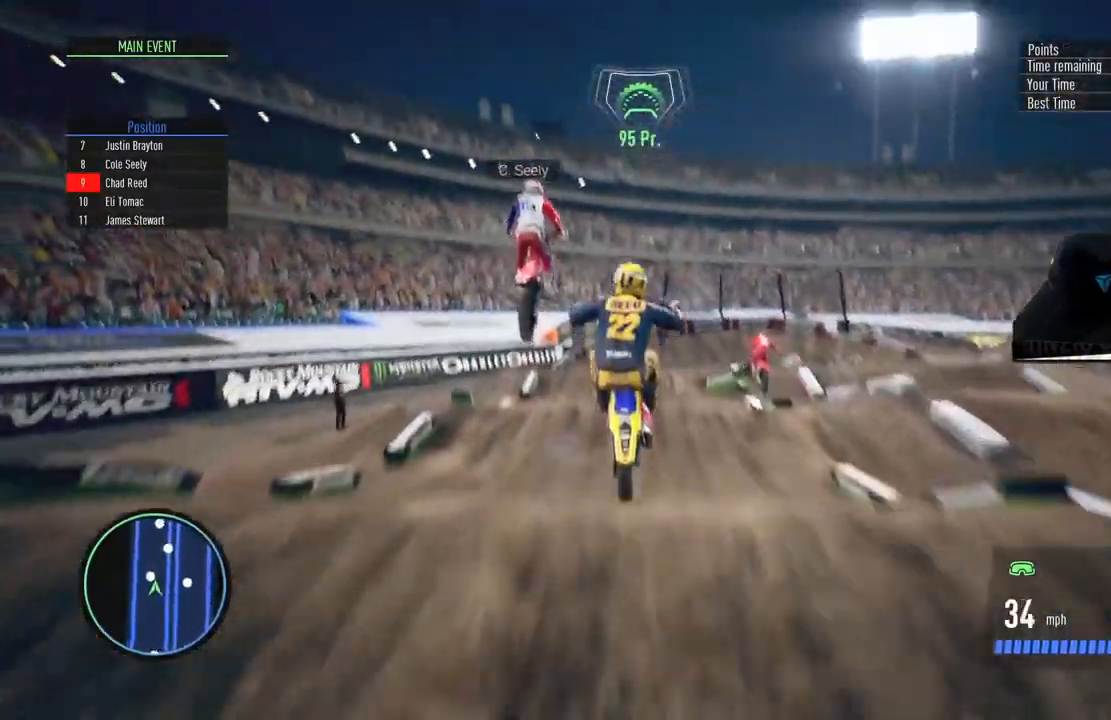
{"buttons": [], "left_stick": "center", "right_stick": "center", "events": [[83, "R2", "up"], [233, "left_stick", "up-left"], [384, "left_stick", "center"], [400, "right_stick", "center"]]}
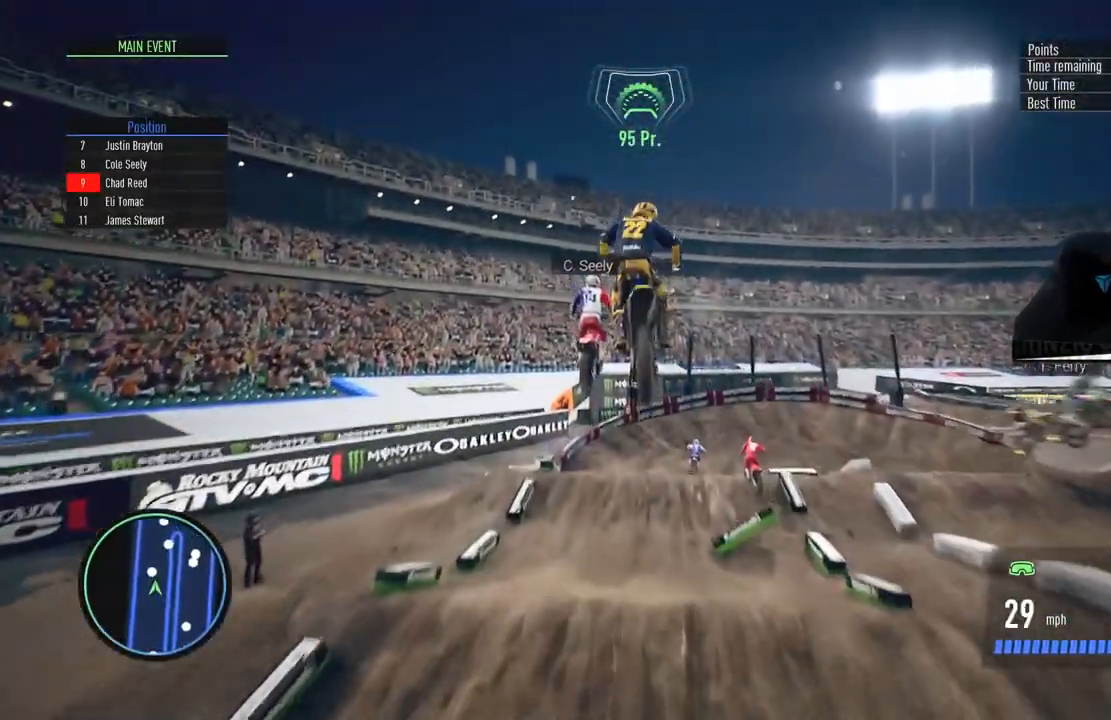
{"buttons": [], "left_stick": "center", "right_stick": "center", "events": [[167, "R2", "down"], [367, "R2", "up"]]}
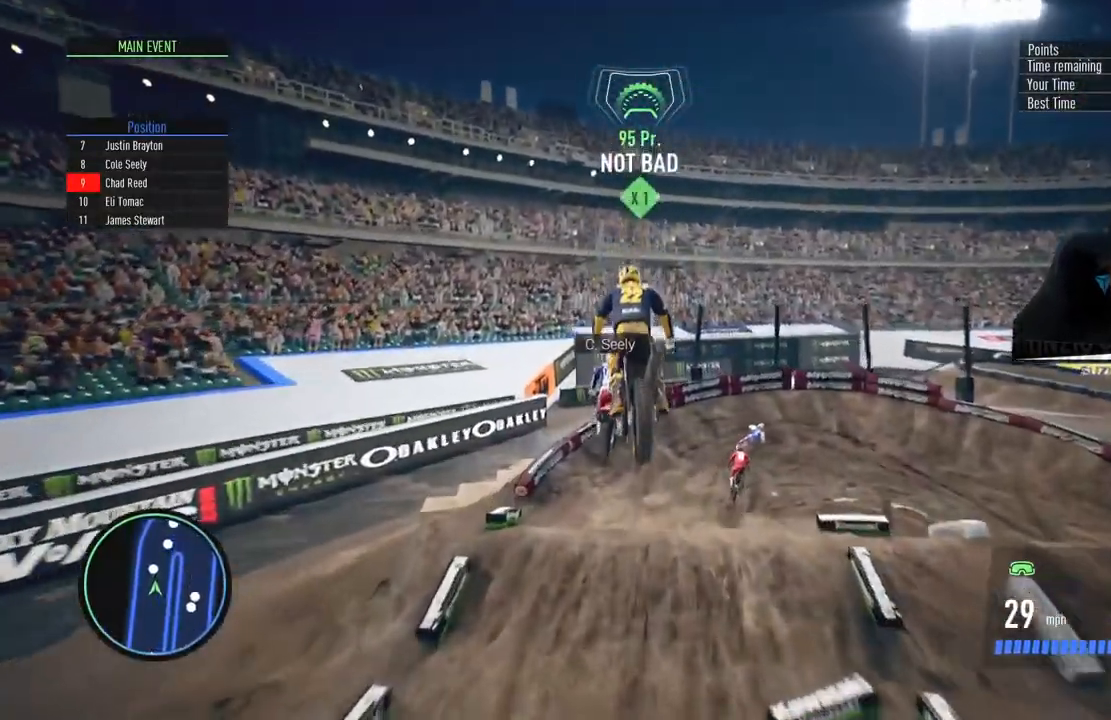
{"buttons": ["R2"], "left_stick": "up-right", "right_stick": "center", "events": [[17, "R2", "down"], [500, "left_stick", "up-right"]]}
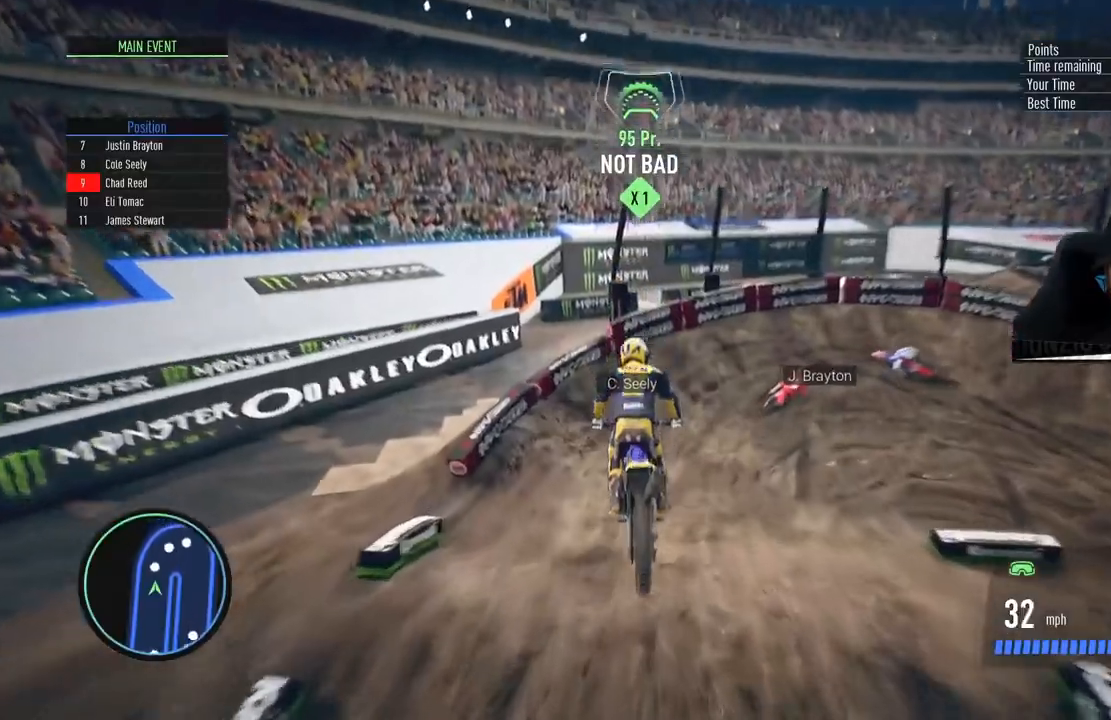
{"buttons": ["R2"], "left_stick": "right", "right_stick": "center", "events": [[50, "left_stick", "right"]]}